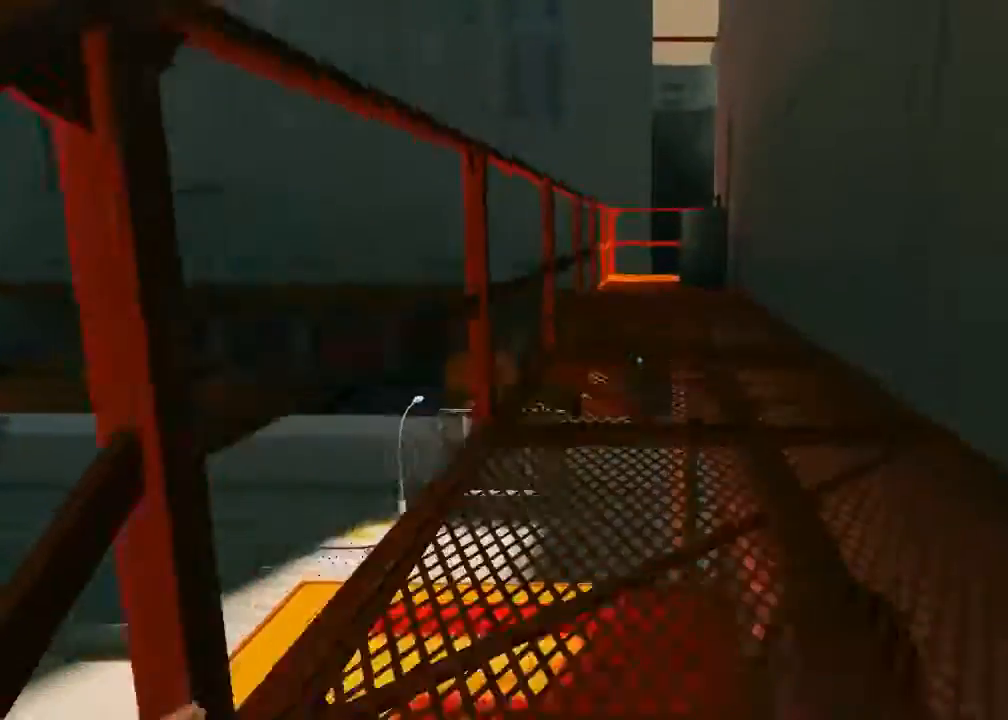
Gameplay with keyboard and mouse; each line is a JSON object with the keys and mouse buttons held at the frame after it. "events" lists presses ("down") and releases ("up") of "1", "2", "3", "4", "5", "a", "alt", "c", "ctrl", "d", "e", "f", "q", "r", "s", "shift", "space", "tab", "v", "w", "x", "z", "mouse_left", "mouse_middle", "mouse_right", "mouse_wheel_up" and "mouse_wheel_down" between this image and that frame as [ms after this image, input, new state], when the widget could be followed in between. "mouse_left", "mouse_middle", "mouse_right", "mouse_wheel_up", "mouse_wheel_down" = the "left", "middle", "right", "wheel_up", "wheel_down" buttons of the "mouse" list. No other keys are recorded. Mouse movement is not recorded.
{"keys": ["w"], "mouse": [], "events": [[117, "mouse_wheel_down", "up"]]}
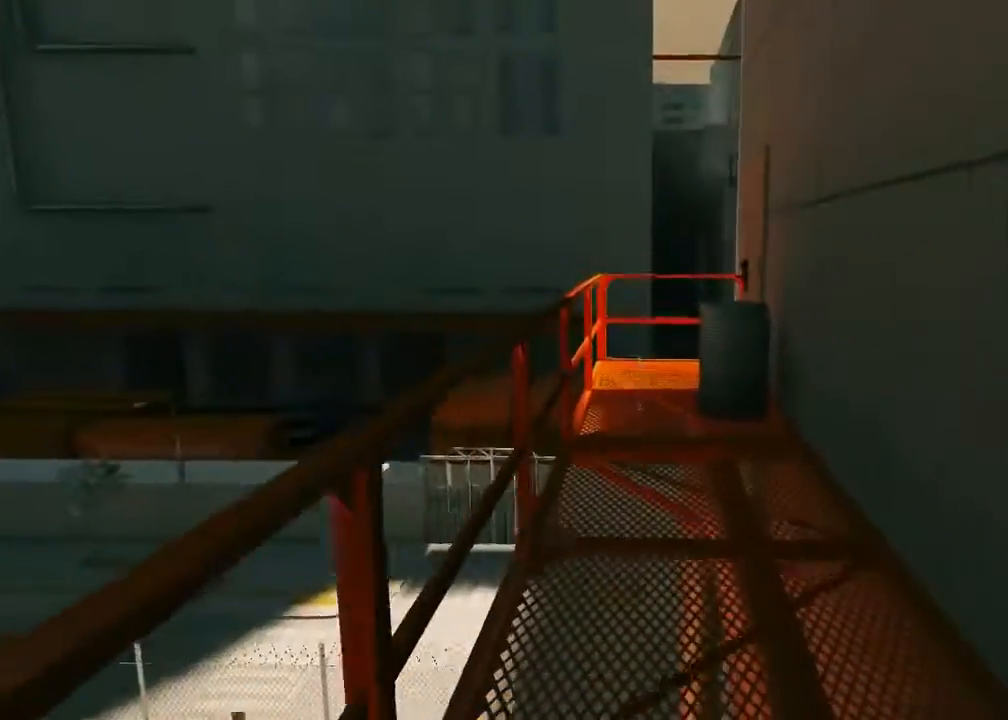
{"keys": ["w"], "mouse": [], "events": []}
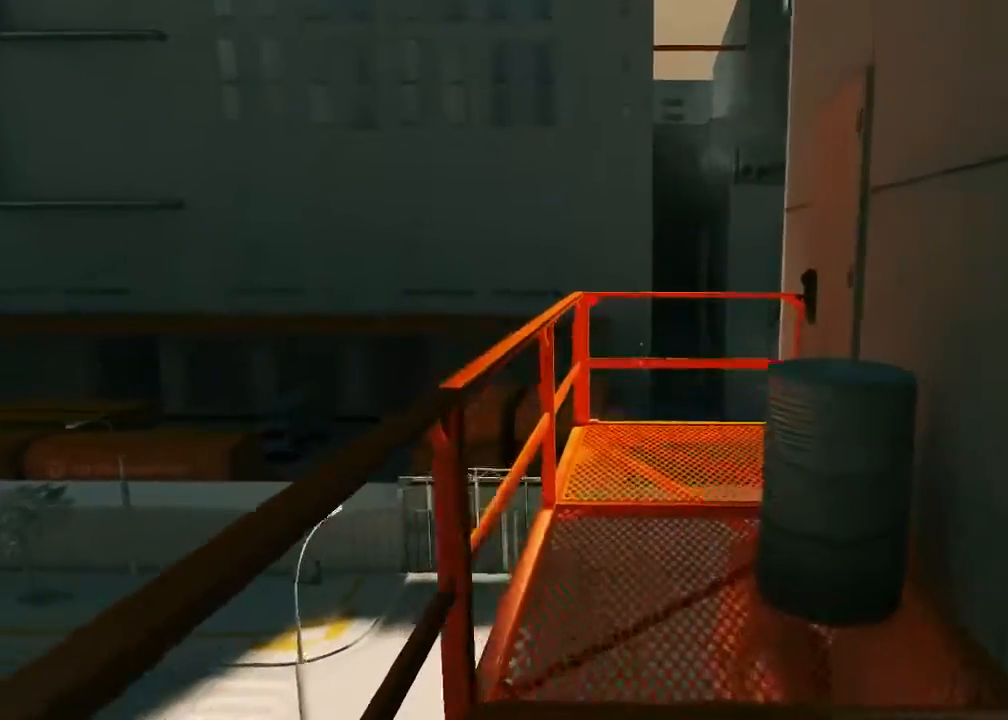
{"keys": ["w"], "mouse": ["wheel_down"], "events": [[267, "mouse_wheel_down", "down"]]}
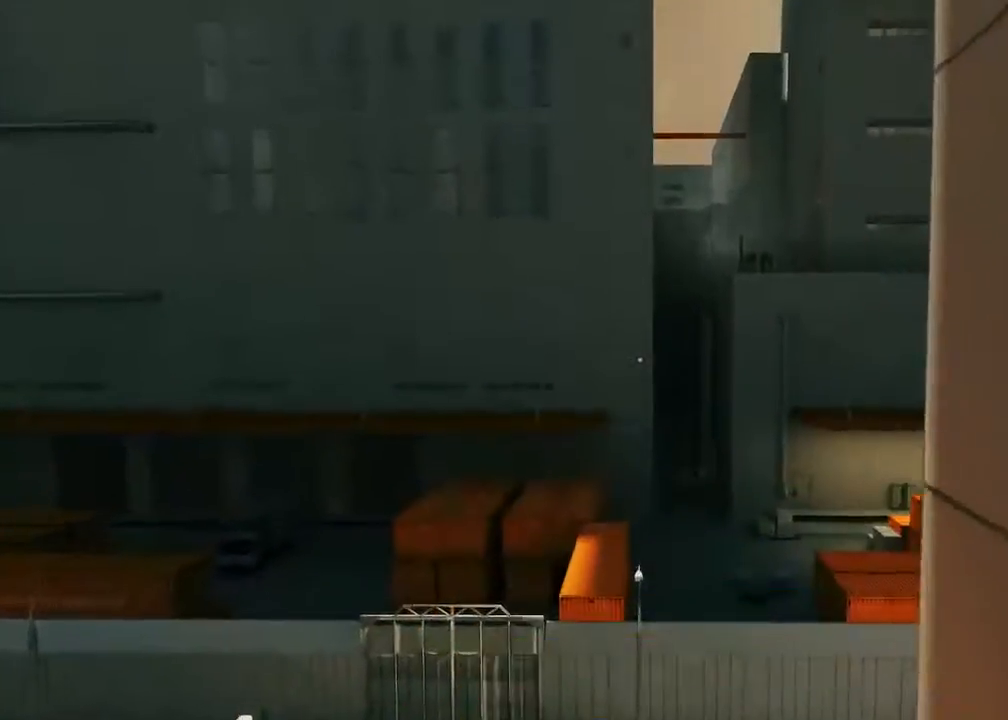
{"keys": ["w"], "mouse": ["wheel_down"], "events": [[250, "mouse_wheel_down", "up"], [317, "mouse_wheel_down", "down"]]}
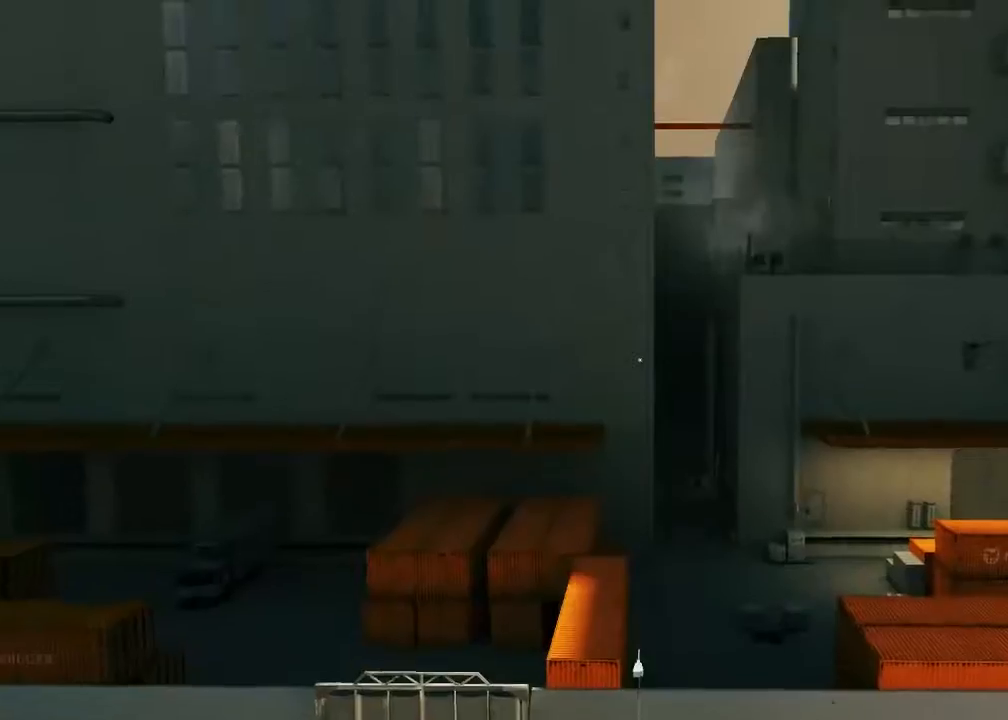
{"keys": ["w"], "mouse": [], "events": [[300, "mouse_wheel_down", "up"]]}
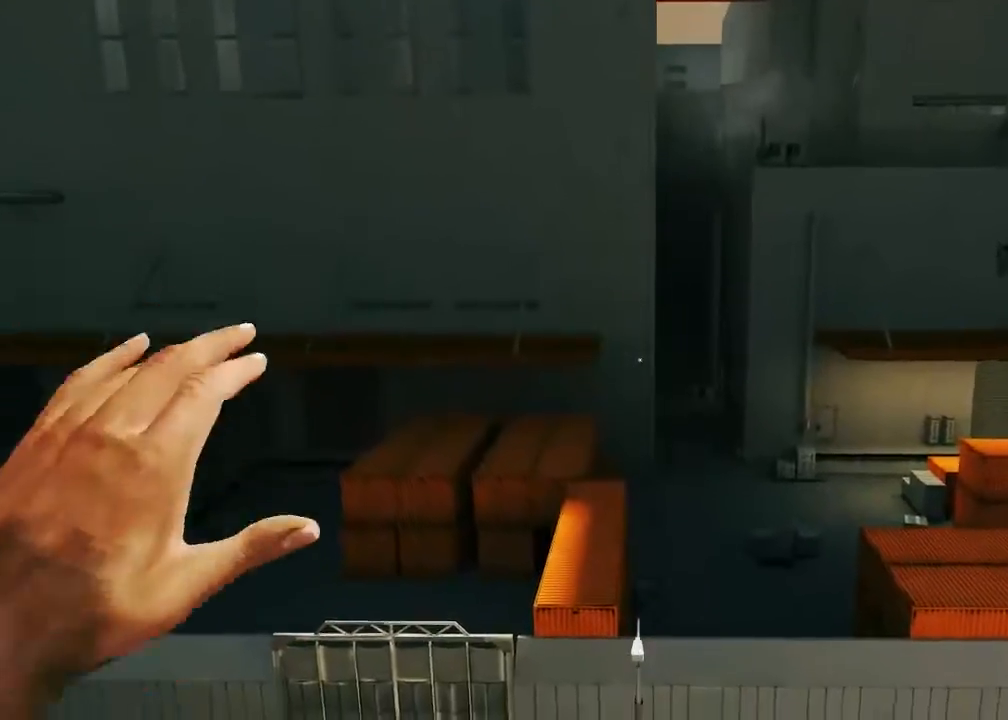
{"keys": ["w"], "mouse": ["wheel_down"], "events": [[317, "mouse_wheel_down", "down"]]}
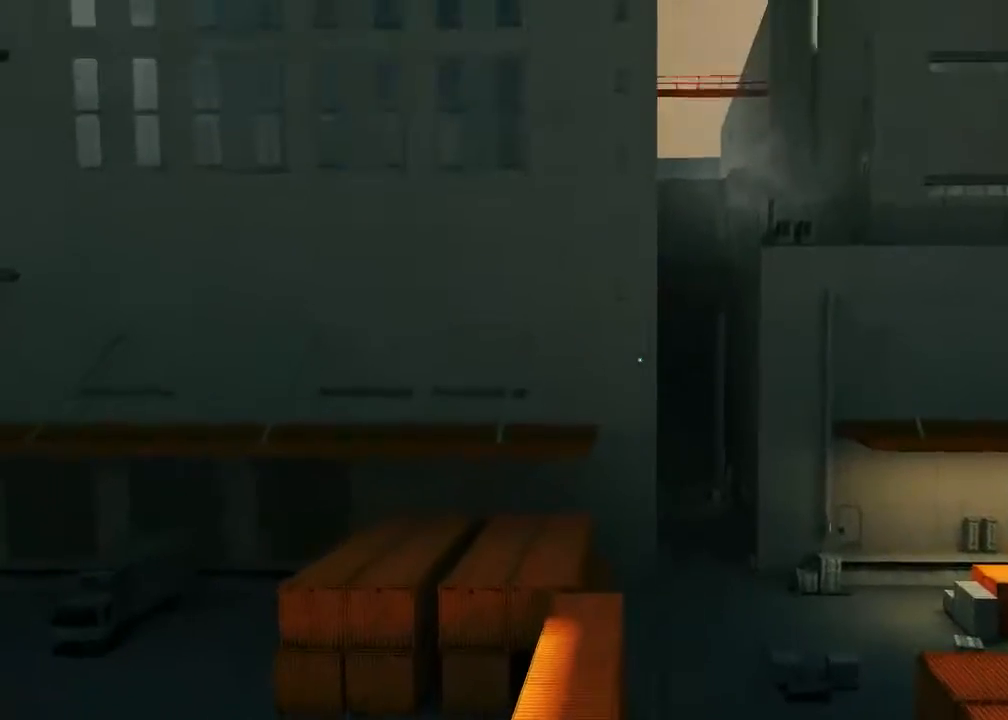
{"keys": ["w"], "mouse": [], "events": [[417, "mouse_wheel_down", "up"]]}
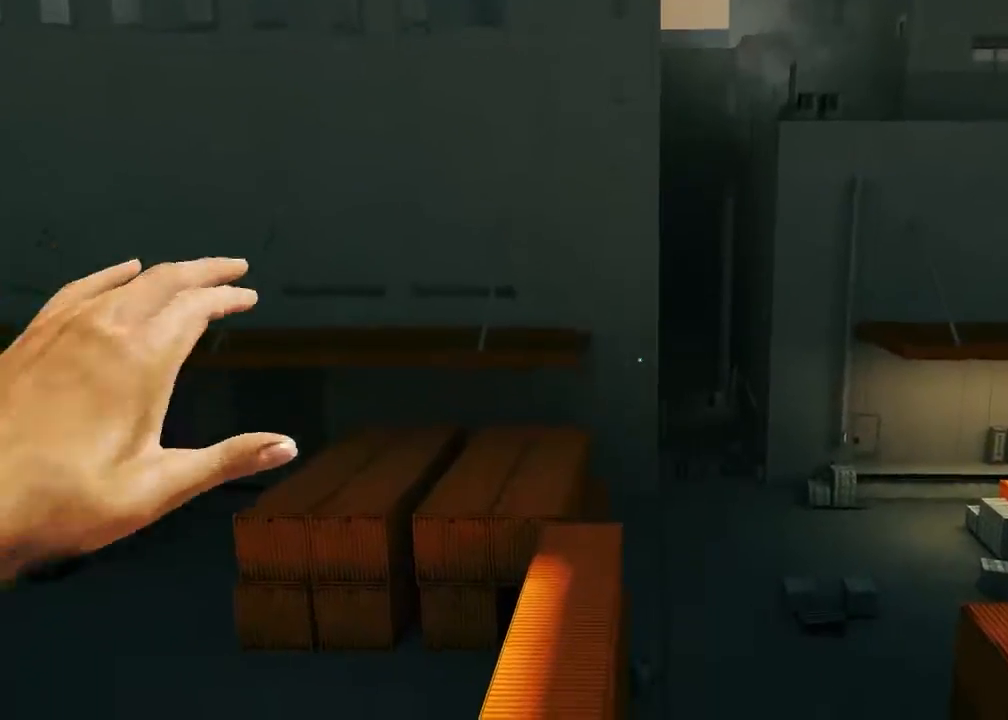
{"keys": ["a"], "mouse": ["wheel_down"], "events": [[150, "a", "down"], [183, "w", "up"], [467, "mouse_wheel_down", "down"]]}
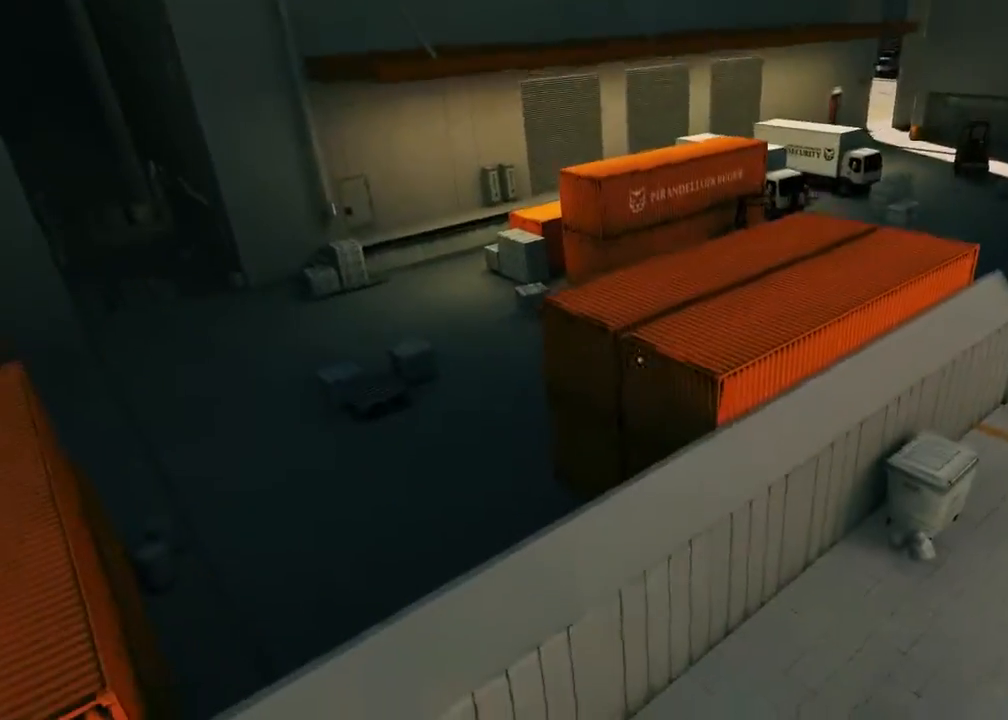
{"keys": ["w"], "mouse": ["wheel_down"], "events": [[350, "a", "up"], [350, "w", "down"]]}
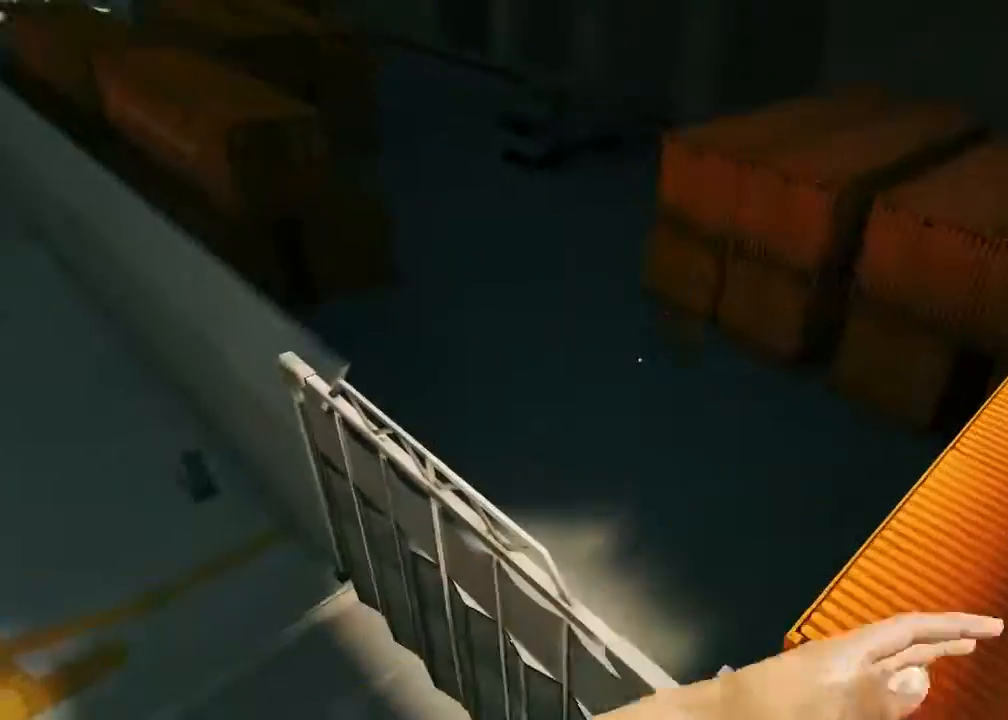
{"keys": ["w"], "mouse": [], "events": [[50, "mouse_wheel_down", "up"]]}
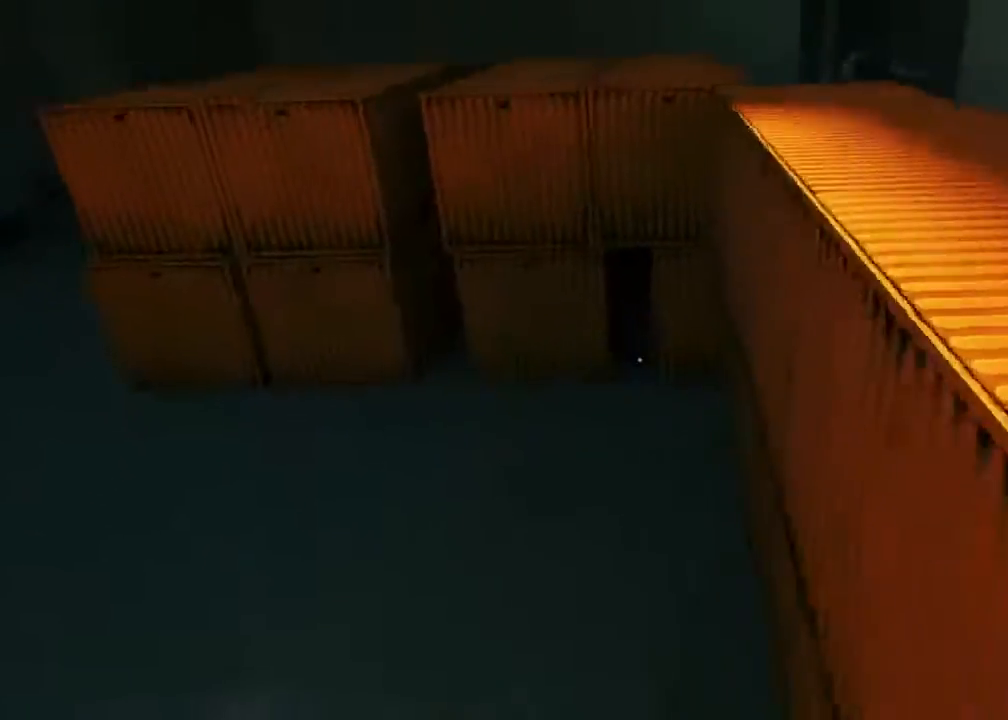
{"keys": ["w"], "mouse": [], "events": [[217, "ctrl", "down"], [317, "ctrl", "up"]]}
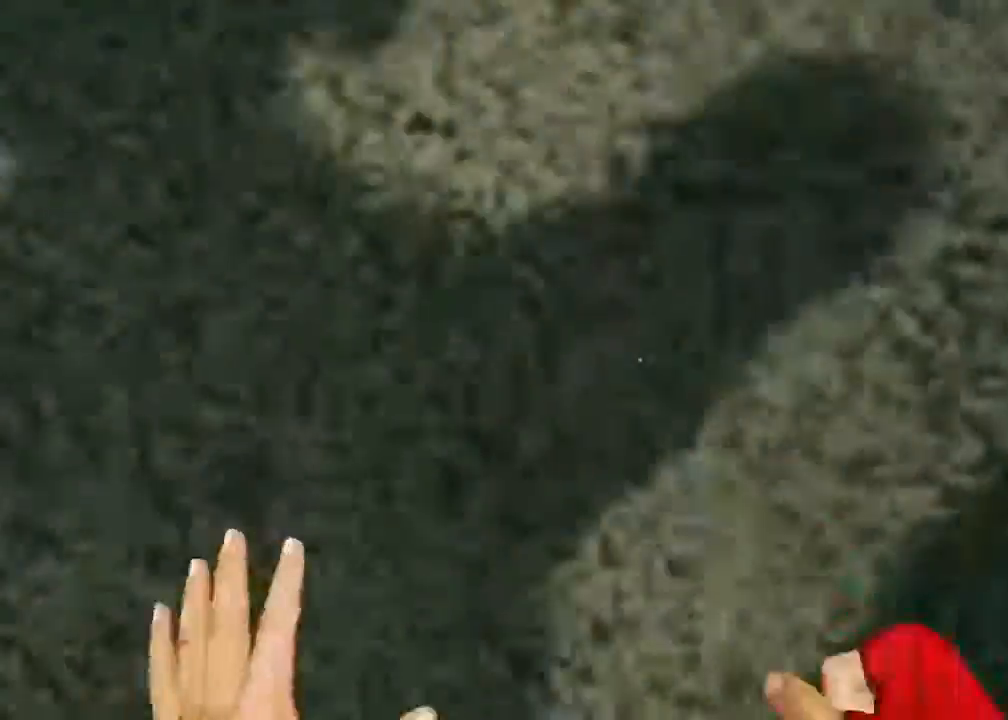
{"keys": [], "mouse": [], "events": [[83, "w", "up"]]}
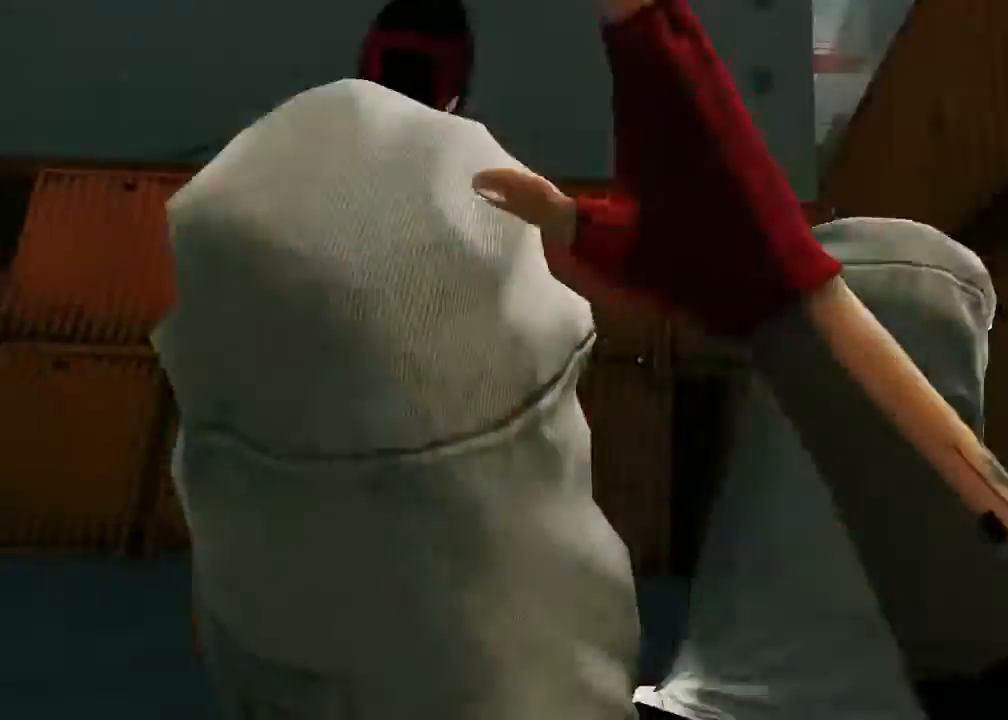
{"keys": [], "mouse": [], "events": []}
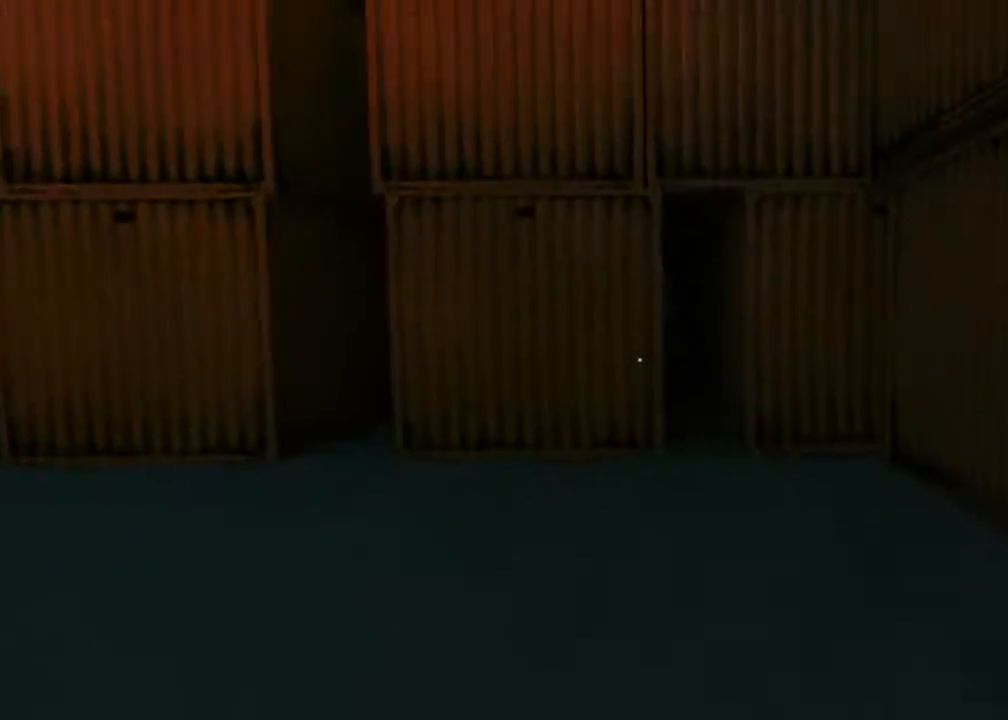
{"keys": [], "mouse": [], "events": []}
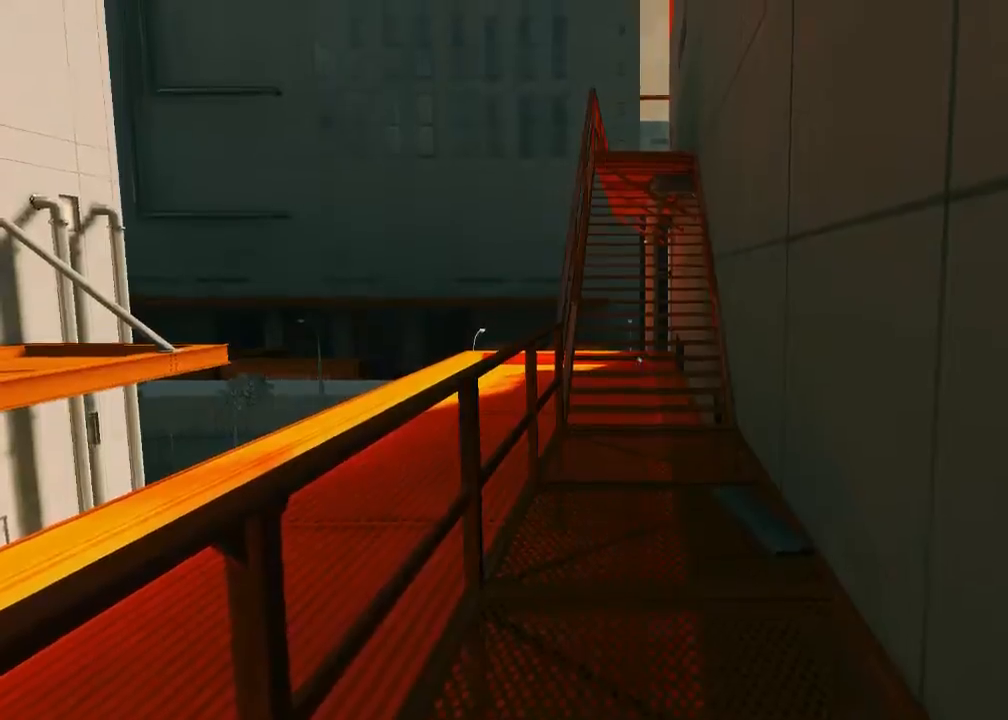
{"keys": ["w"], "mouse": [], "events": [[117, "d", "down"], [183, "space", "down"], [267, "d", "up"], [267, "w", "down"], [333, "space", "up"]]}
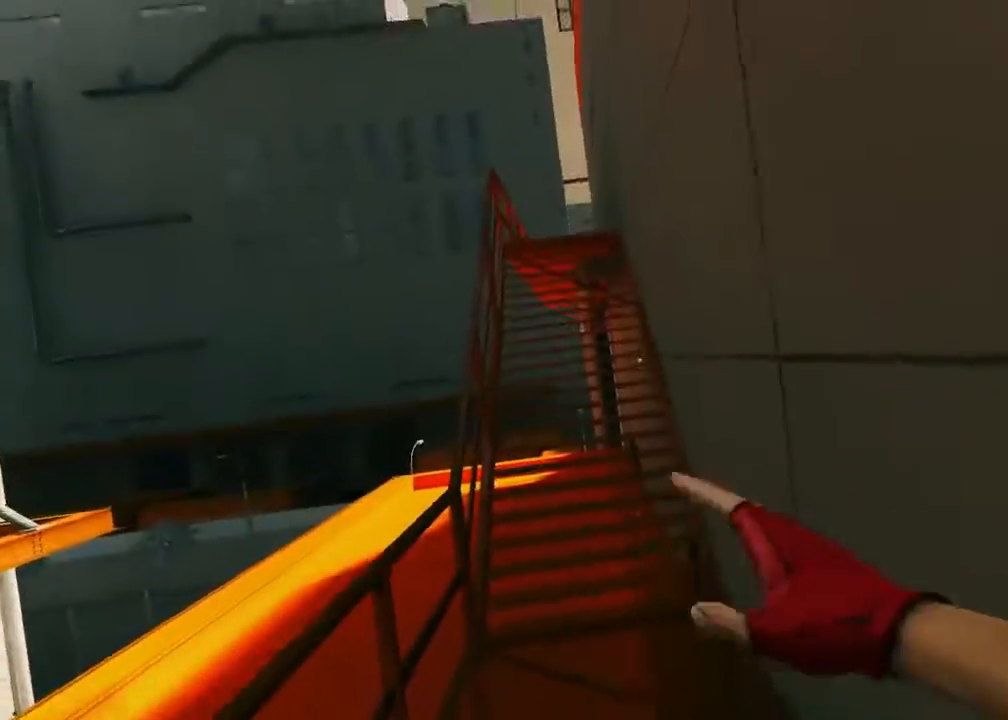
{"keys": ["w"], "mouse": [], "events": []}
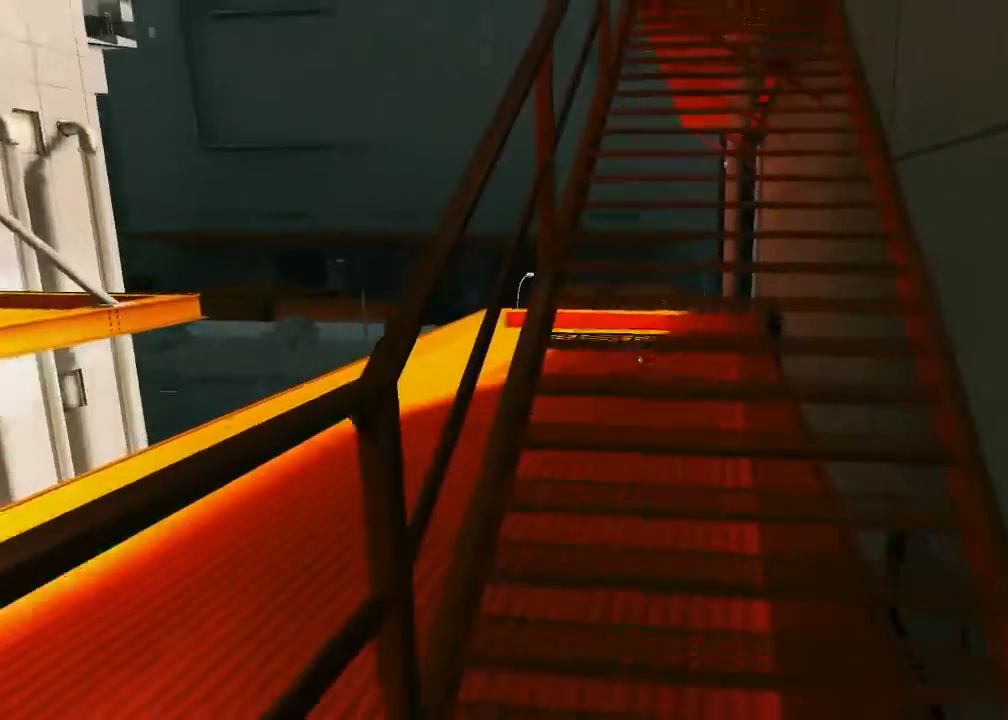
{"keys": ["w"], "mouse": ["wheel_down"], "events": [[217, "mouse_wheel_down", "down"]]}
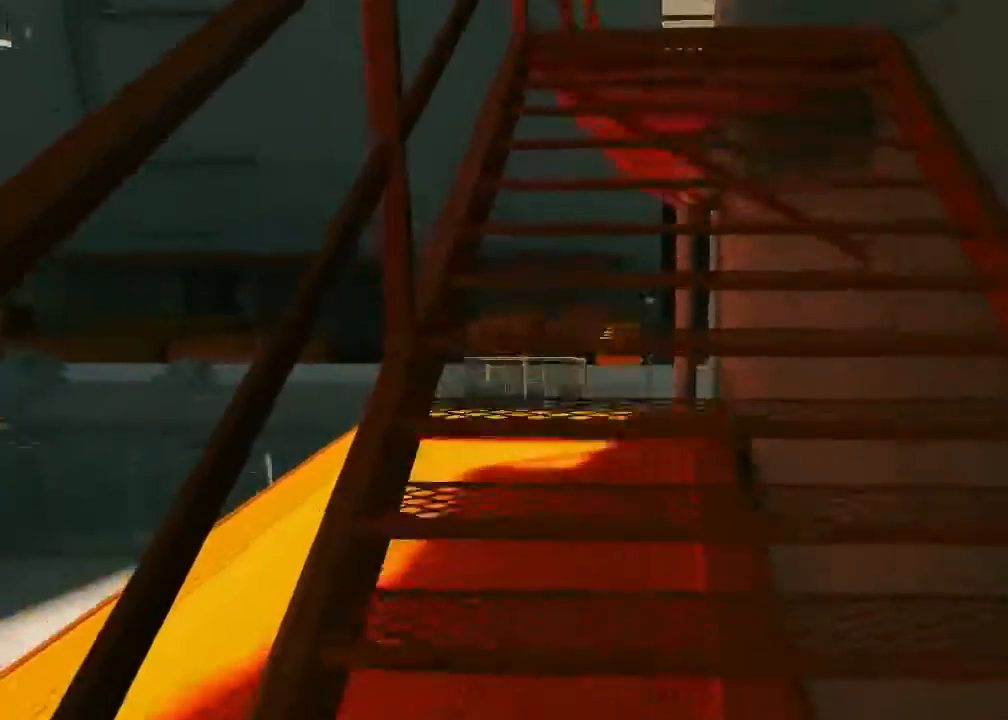
{"keys": ["w"], "mouse": ["wheel_down"], "events": []}
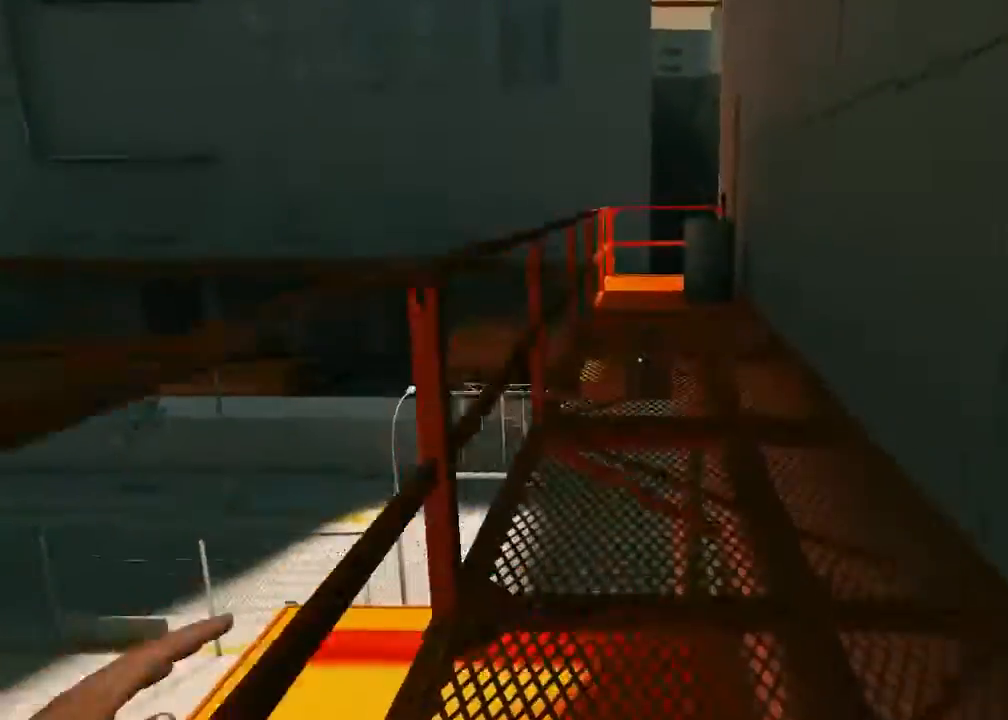
{"keys": ["w"], "mouse": [], "events": [[100, "mouse_wheel_down", "up"]]}
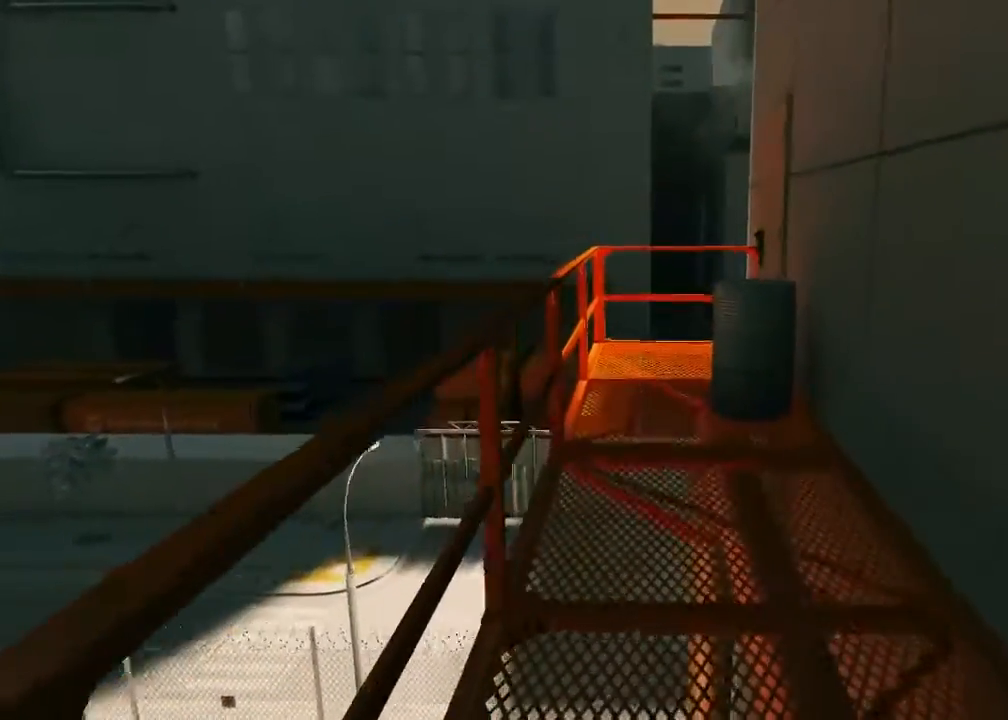
{"keys": ["w"], "mouse": [], "events": []}
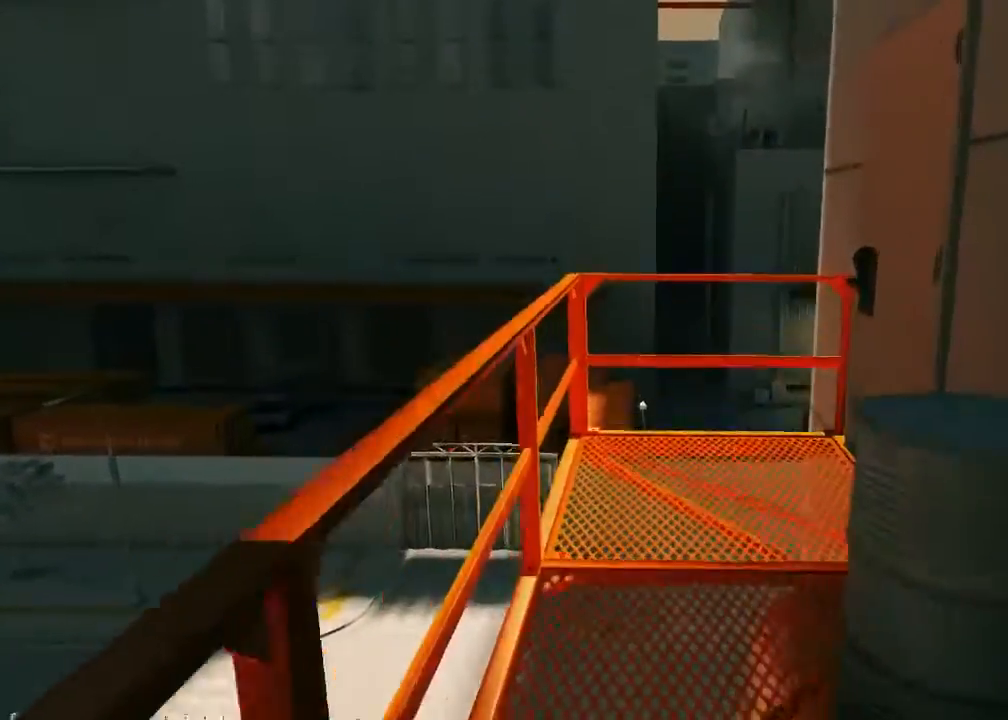
{"keys": ["w"], "mouse": ["wheel_down"], "events": [[67, "mouse_wheel_down", "down"]]}
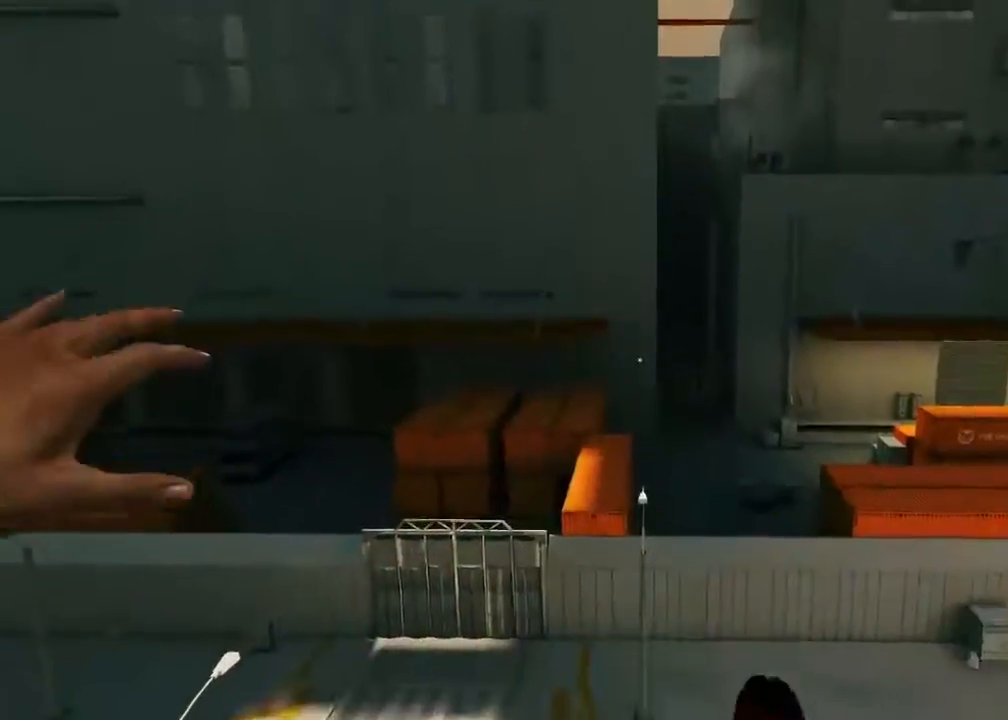
{"keys": ["w"], "mouse": ["wheel_down"], "events": []}
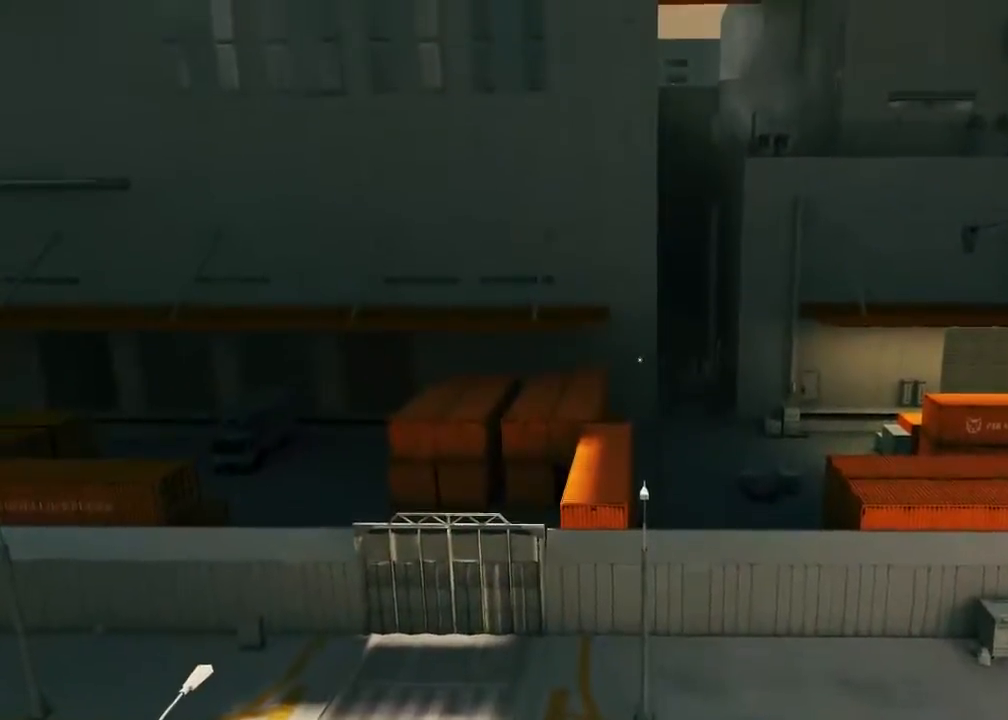
{"keys": ["d"], "mouse": [], "events": [[67, "w", "up"], [100, "mouse_wheel_down", "up"], [383, "d", "down"]]}
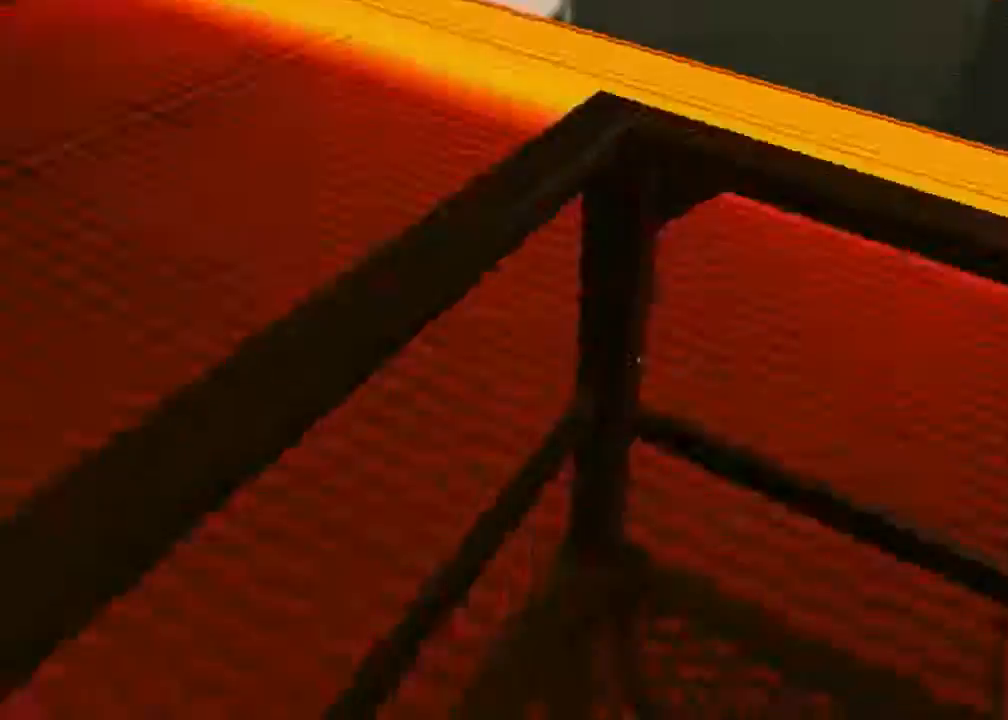
{"keys": ["w"], "mouse": [], "events": [[17, "space", "down"], [50, "d", "up"], [50, "w", "down"], [117, "space", "up"]]}
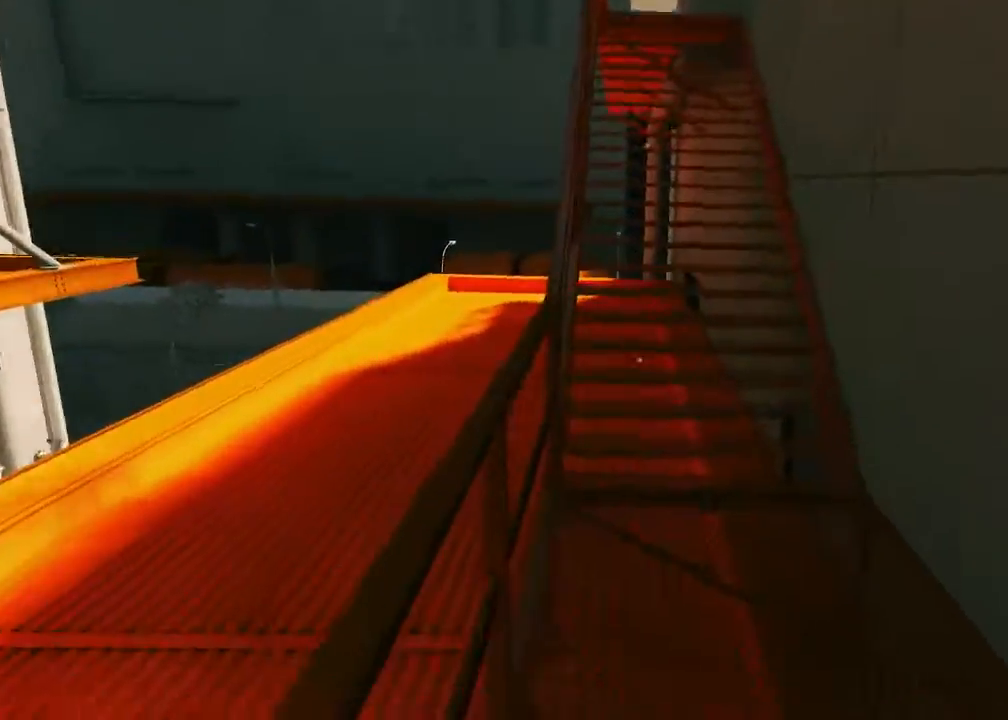
{"keys": ["w"], "mouse": [], "events": []}
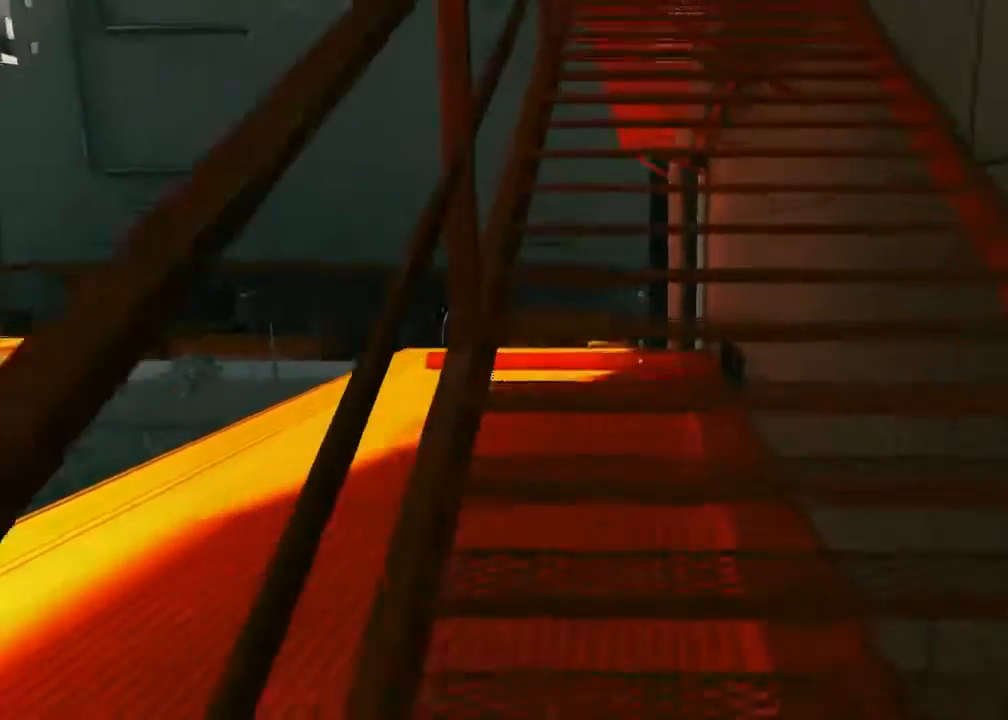
{"keys": ["w"], "mouse": ["wheel_down"], "events": [[50, "mouse_wheel_down", "down"]]}
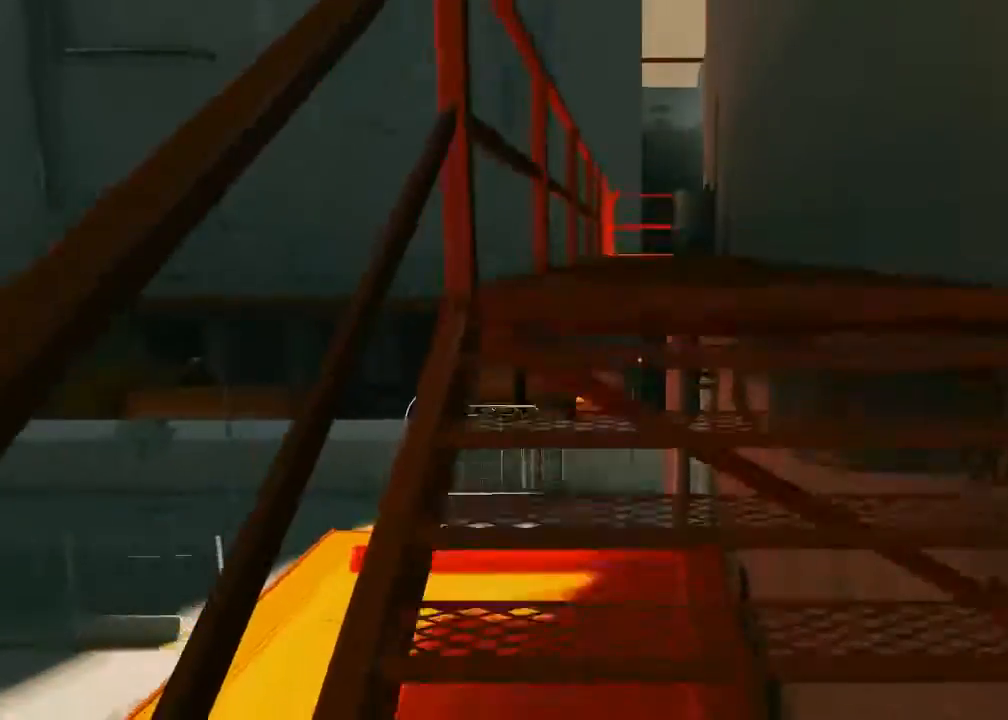
{"keys": ["w"], "mouse": ["wheel_down"], "events": []}
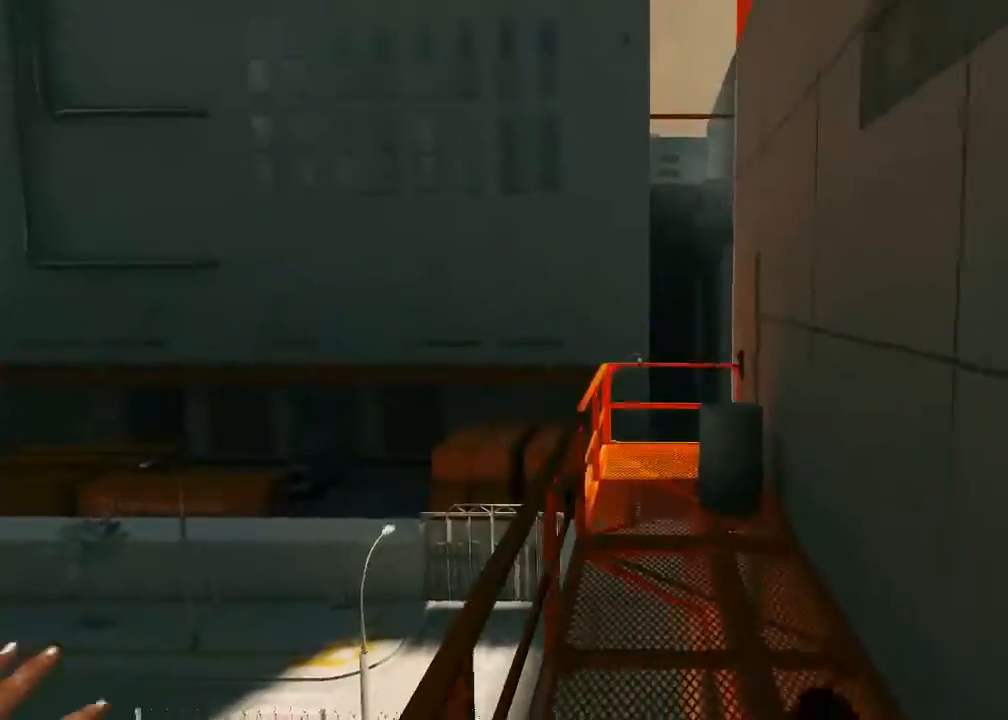
{"keys": ["w"], "mouse": [], "events": [[50, "mouse_wheel_down", "up"]]}
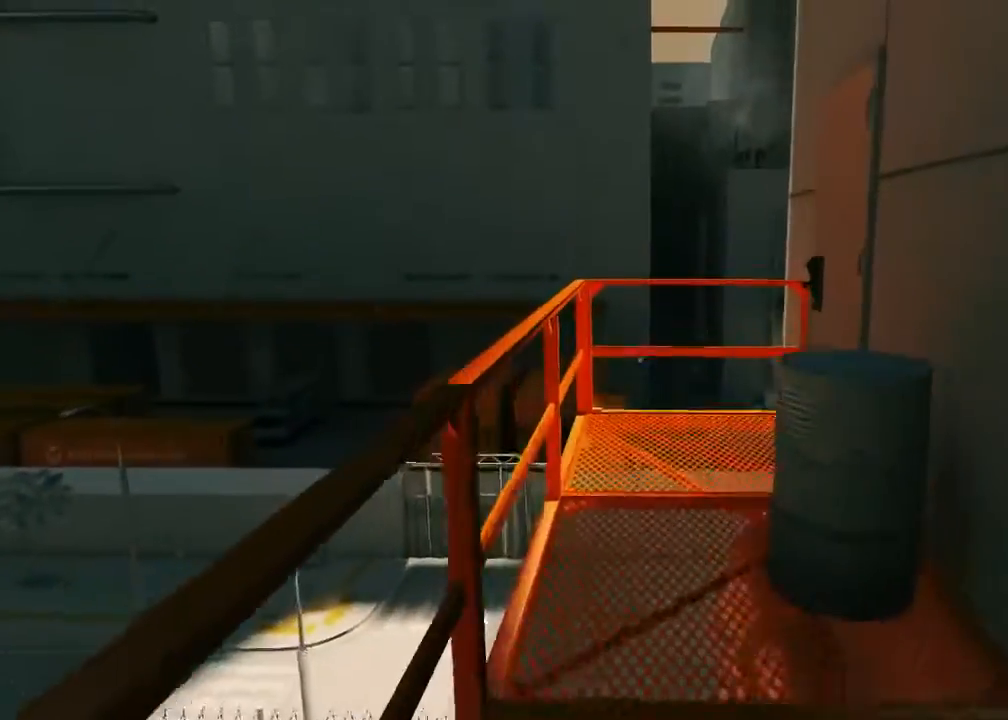
{"keys": ["w"], "mouse": ["wheel_down"], "events": [[150, "mouse_wheel_down", "down"]]}
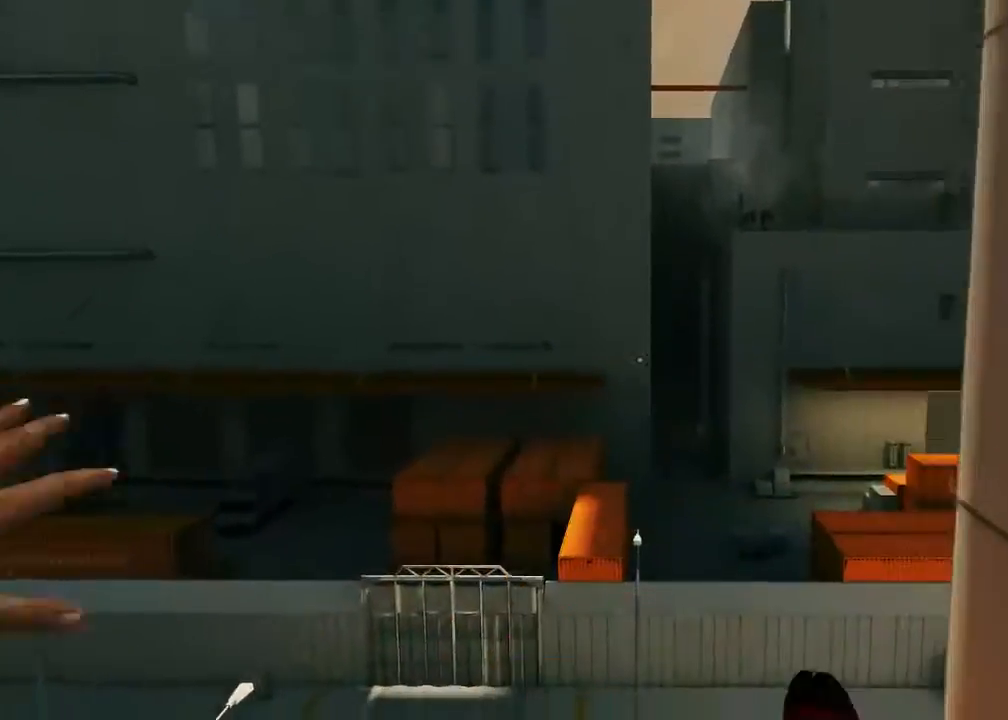
{"keys": ["w"], "mouse": ["wheel_down"], "events": [[167, "mouse_wheel_down", "up"], [267, "mouse_wheel_down", "down"]]}